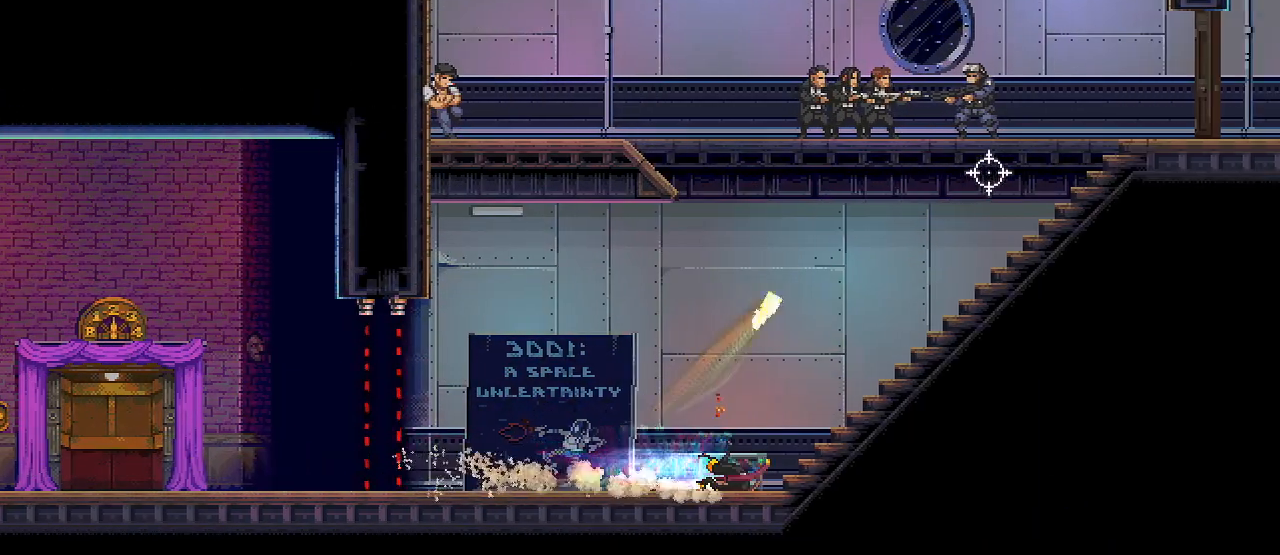
Gameplay with keyboard and mouse; each line is a JSON object with the keys and mouse buttons held at the frame after it. "events" lists presses ("down") and releases ("up") of ".", "/", "0", "1", "2", "3", "4", "5", "6", "7", "8", "9", "a", "alt_l", "alt_r", "b", "backslash", "backspace", "c", "caps_lock", "comma", "ctrl_l", "ctrl_r", "d", "e", "equals", "escape", "f", "f1", "f10", "f11", "f12", "f2", "f3", "f4", "f5", "f6", "f7", "f8", "f9", "g", "h", "i", "j", "k", "l", "lbracket", "m", "minus", "n", "o", "p", "q", "quote", "r", "rbracket", "return", "s", "semicolon", "shift_l", "shift_r", "space", "super", "t", "tab", "tilde", "u", "v", "w", "x", "y", "z", "mouse_left", "mouse_wheel", "mouse_right", "mouse_mb4" and "mouse_mb5" between this image and that frame as [ms after this image, input, new state], when the widget could be followed in between. "mouse_left", "mouse_wheel", "mouse_right", "mouse_mb4", "mouse_mb5" = the "left", "wheel", "right", "mb4", "mb5" buttons of the "mouse" list. No other keys are recorded. "wheel" means that the mouse wheel is clicked or scrolled. Mouse movement is not recorded.
{"keys": ["s"], "mouse": [], "events": [[217, "d", "down"], [283, "d", "up"]]}
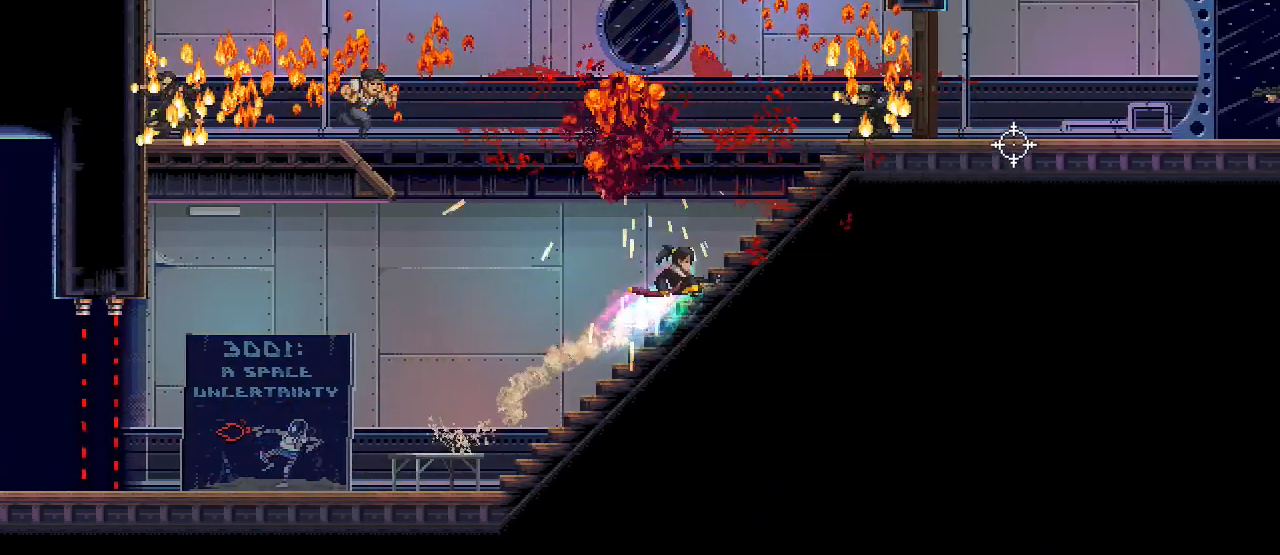
{"keys": ["d"], "mouse": [], "events": [[100, "d", "down"], [267, "s", "up"], [317, "mouse_left", "down"], [417, "mouse_left", "up"]]}
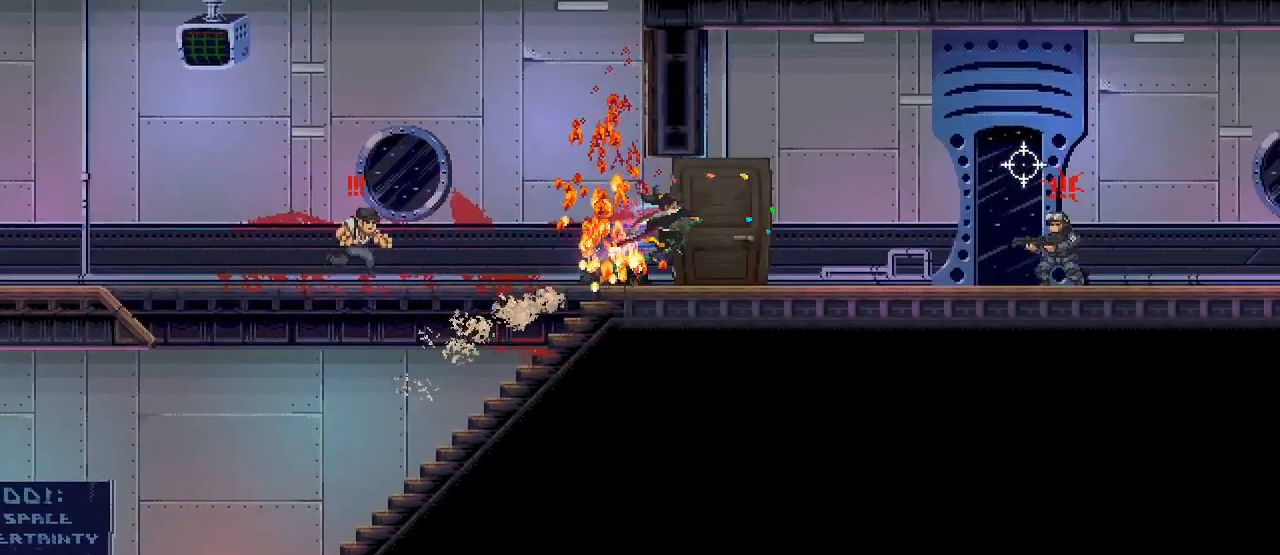
{"keys": ["d"], "mouse": [], "events": [[350, "space", "down"], [450, "space", "up"]]}
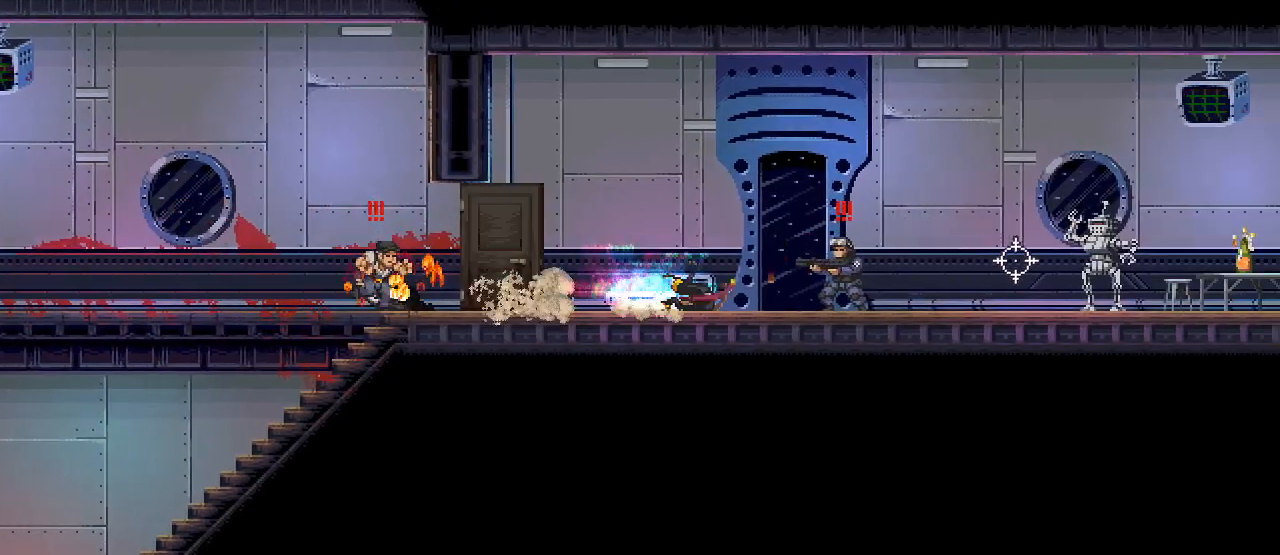
{"keys": ["d"], "mouse": [], "events": [[100, "mouse_left", "down"], [233, "mouse_left", "up"], [283, "space", "down"], [350, "space", "up"]]}
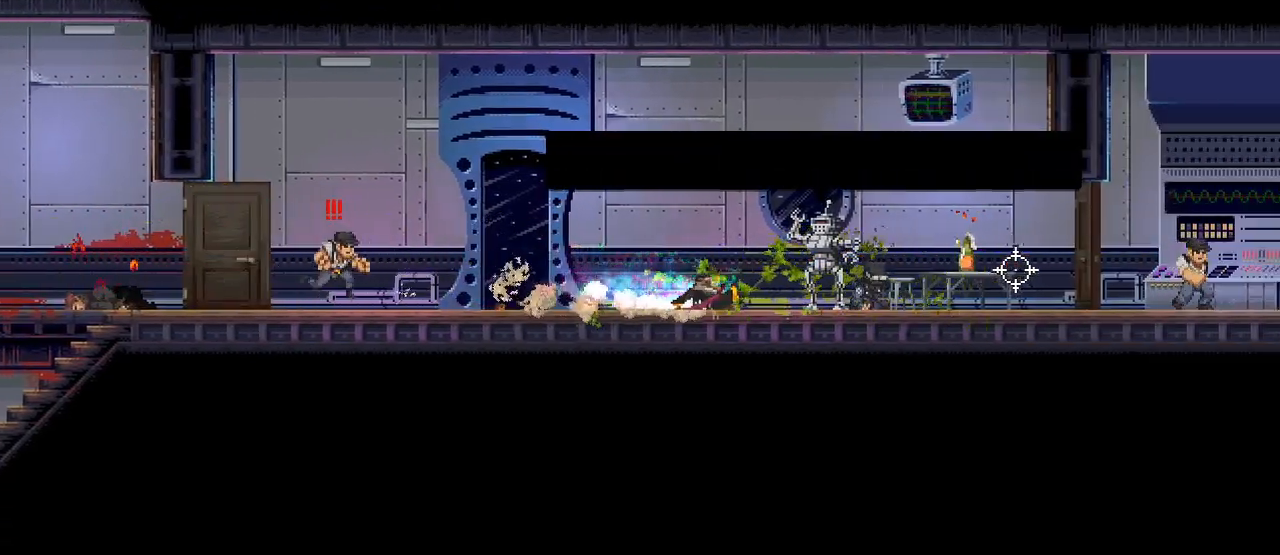
{"keys": ["d"], "mouse": [], "events": [[183, "space", "down"], [283, "space", "up"], [367, "mouse_left", "down"], [500, "mouse_left", "up"]]}
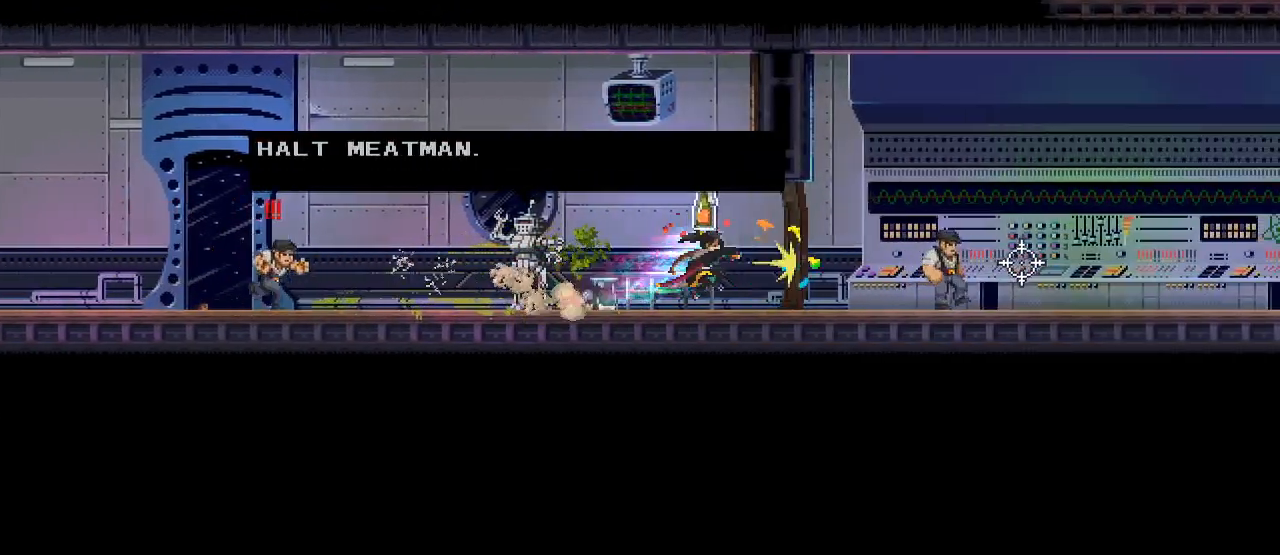
{"keys": ["d", "space"], "mouse": [], "events": [[67, "space", "down"], [167, "space", "up"], [233, "mouse_left", "down"], [350, "mouse_left", "up"], [433, "space", "down"]]}
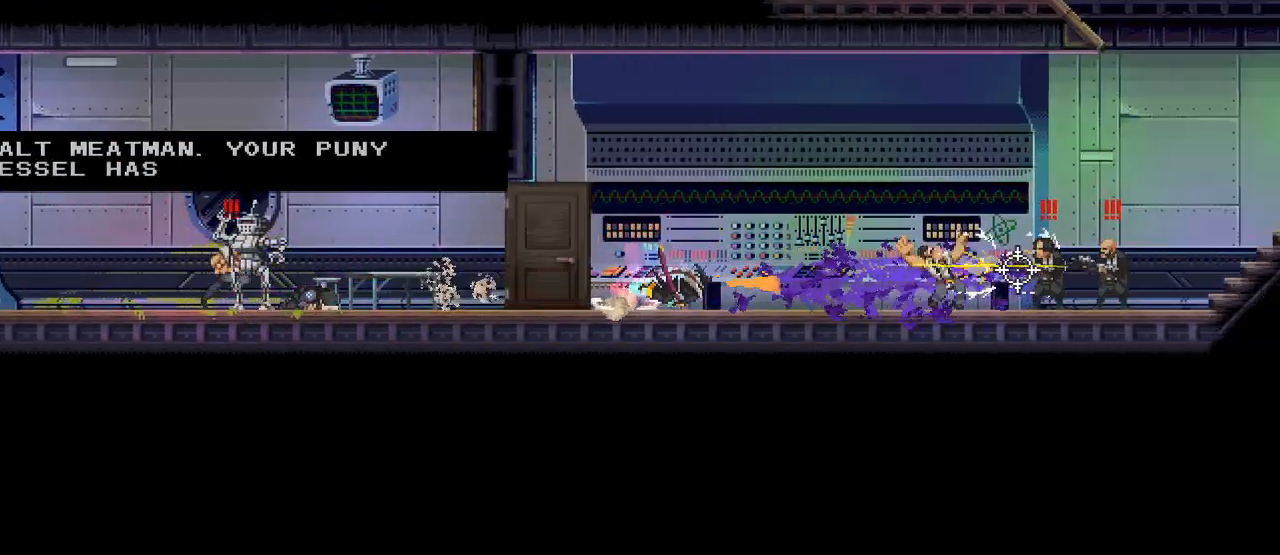
{"keys": ["d"], "mouse": ["left"], "events": [[17, "space", "up"], [333, "space", "down"], [417, "space", "up"], [450, "mouse_left", "down"]]}
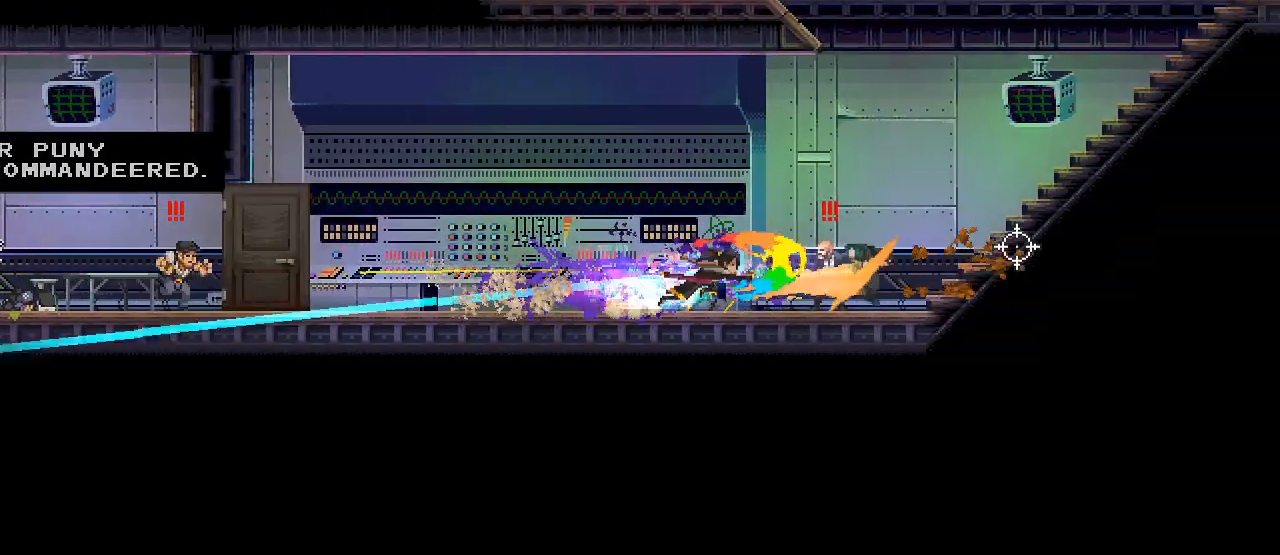
{"keys": ["s"], "mouse": [], "events": [[83, "mouse_left", "up"], [117, "space", "down"], [133, "s", "down"], [183, "d", "up"], [200, "space", "up"], [283, "mouse_right", "down"], [350, "mouse_right", "up"]]}
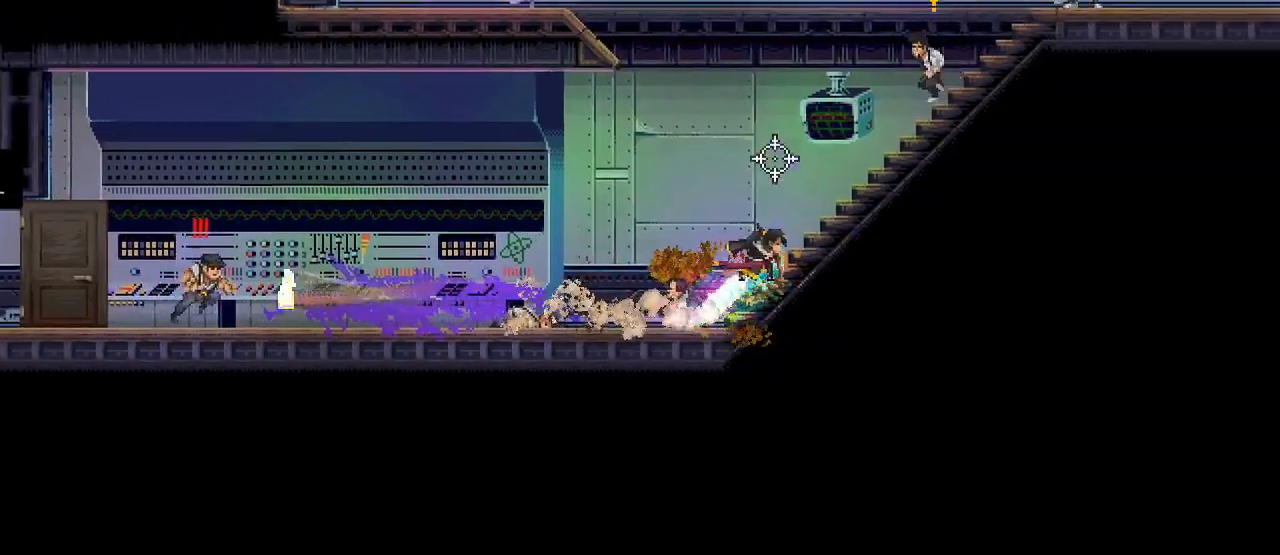
{"keys": ["d", "s", "space"], "mouse": [], "events": [[67, "d", "down"], [250, "s", "up"], [300, "mouse_left", "down"], [400, "mouse_left", "up"], [467, "space", "down"], [483, "s", "down"]]}
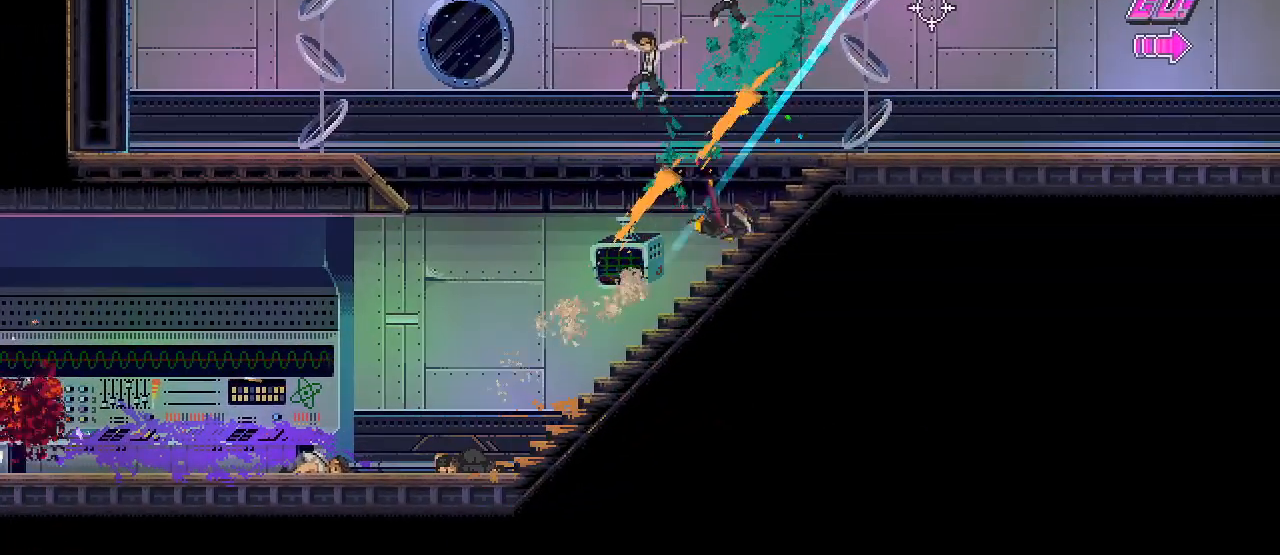
{"keys": ["s"], "mouse": [], "events": [[50, "d", "up"], [67, "space", "up"], [350, "d", "down"], [450, "d", "up"]]}
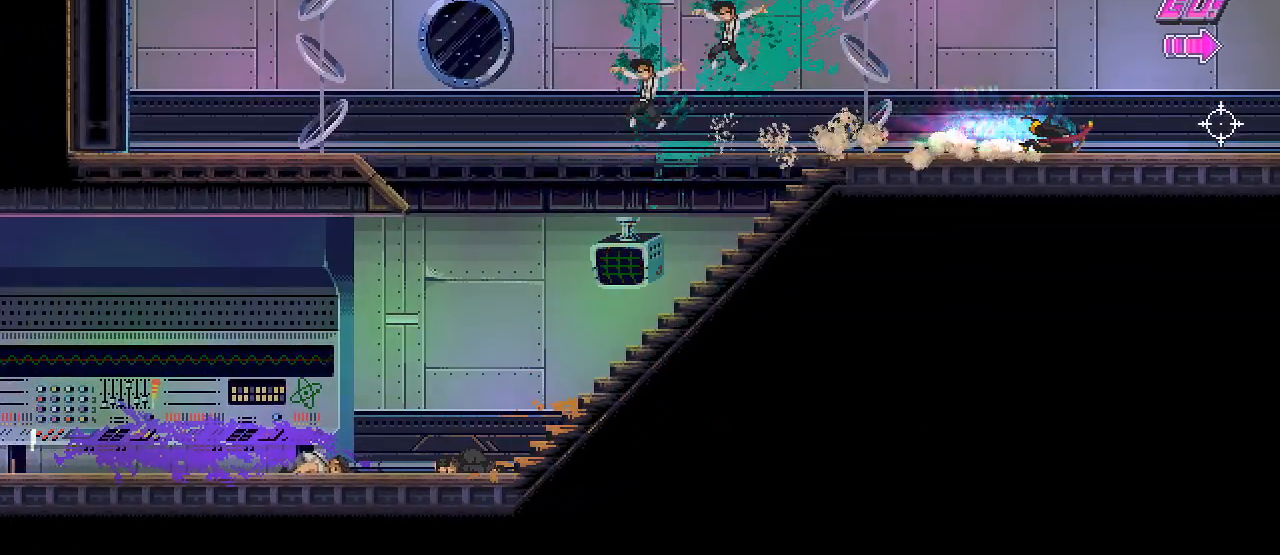
{"keys": ["d", "s"], "mouse": [], "events": [[217, "d", "down"]]}
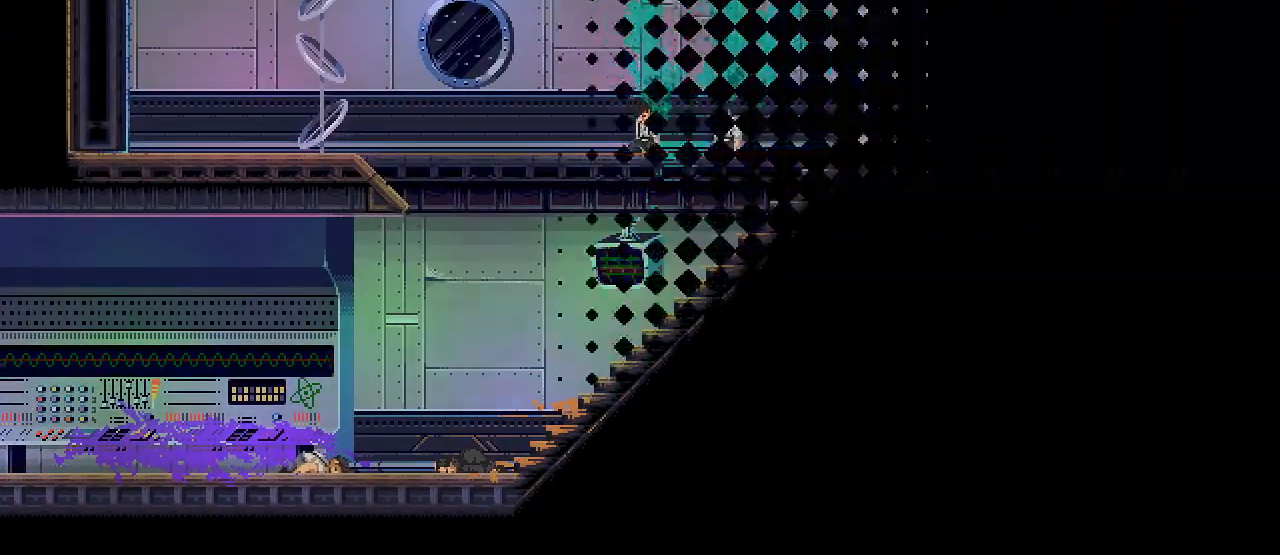
{"keys": ["d", "s"], "mouse": [], "events": []}
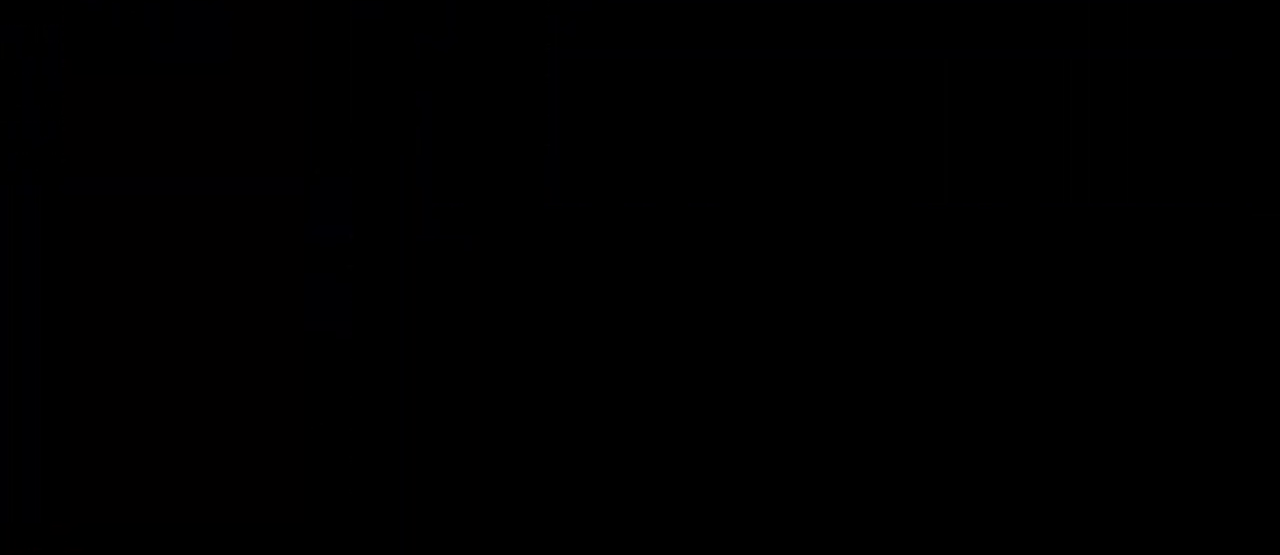
{"keys": ["d", "s"], "mouse": [], "events": []}
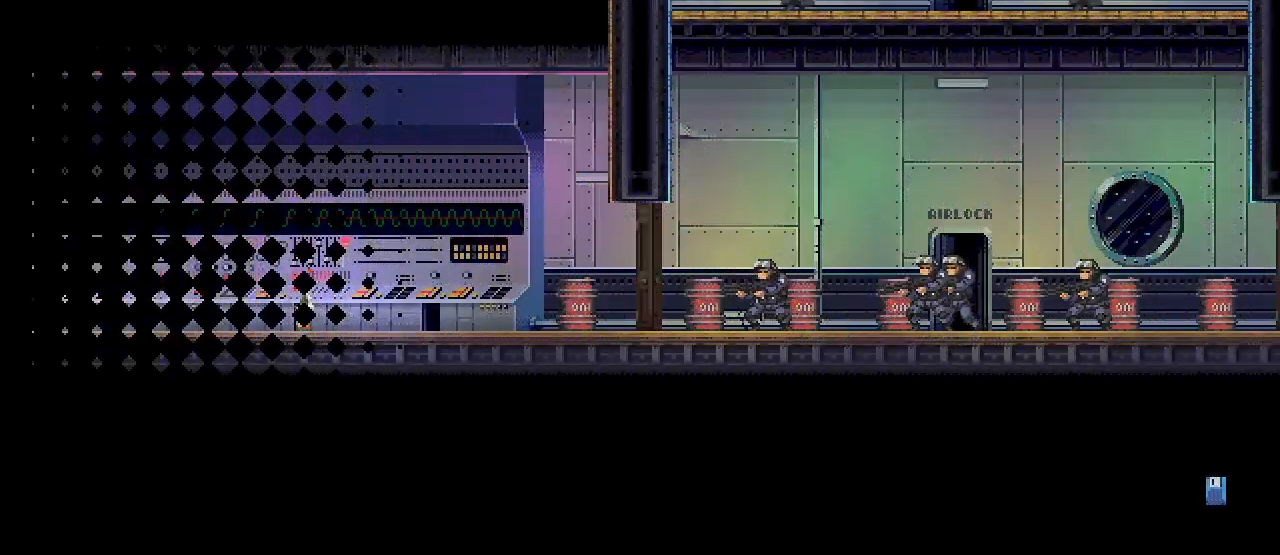
{"keys": ["d", "s"], "mouse": [], "events": []}
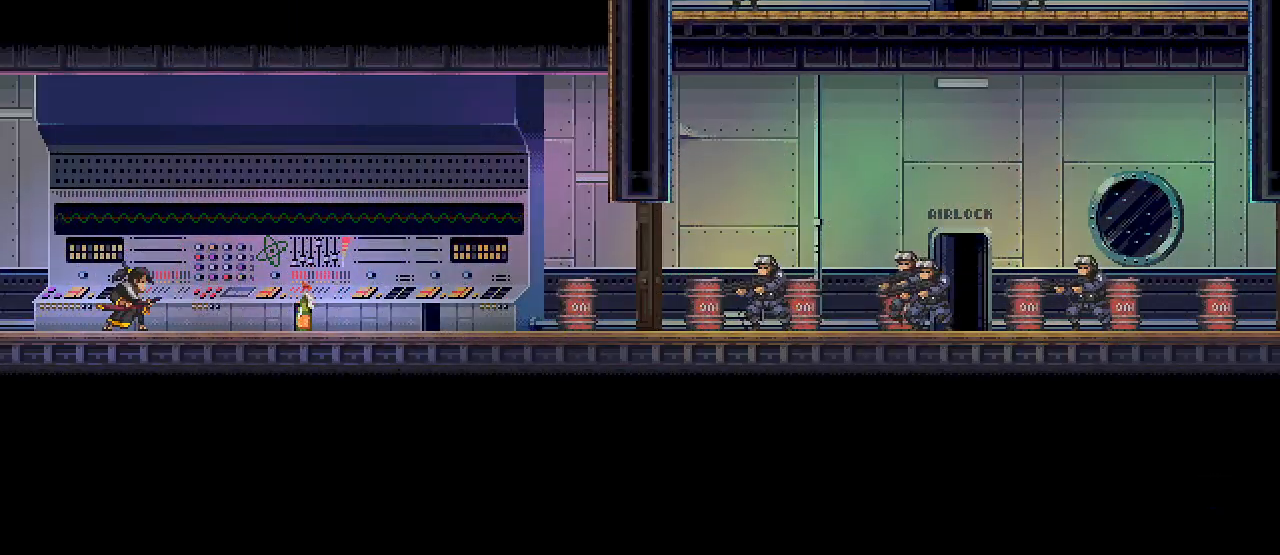
{"keys": ["s"], "mouse": [], "events": [[317, "d", "up"], [383, "mouse_right", "down"], [483, "mouse_right", "up"]]}
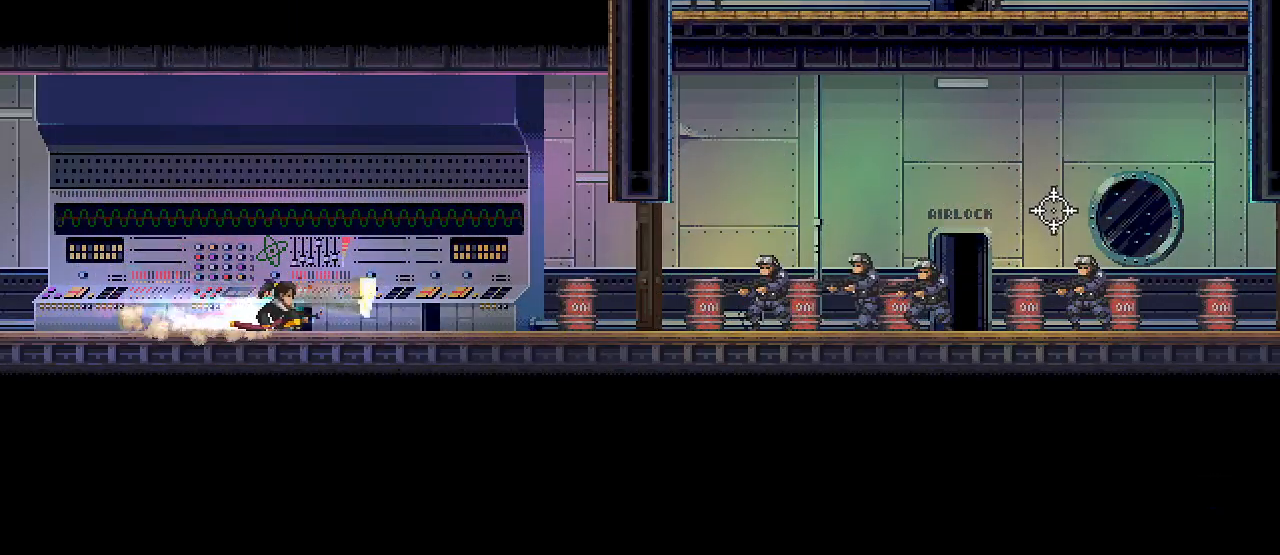
{"keys": ["s"], "mouse": [], "events": [[200, "d", "down"], [267, "d", "up"]]}
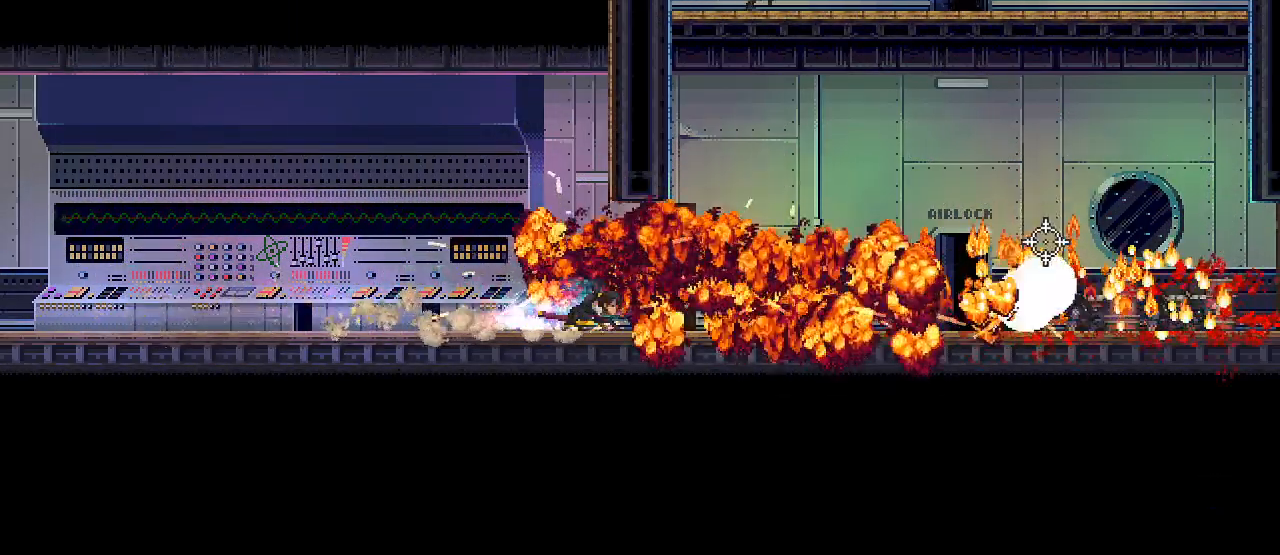
{"keys": ["d", "s"], "mouse": [], "events": [[83, "d", "down"], [150, "d", "up"], [483, "d", "down"]]}
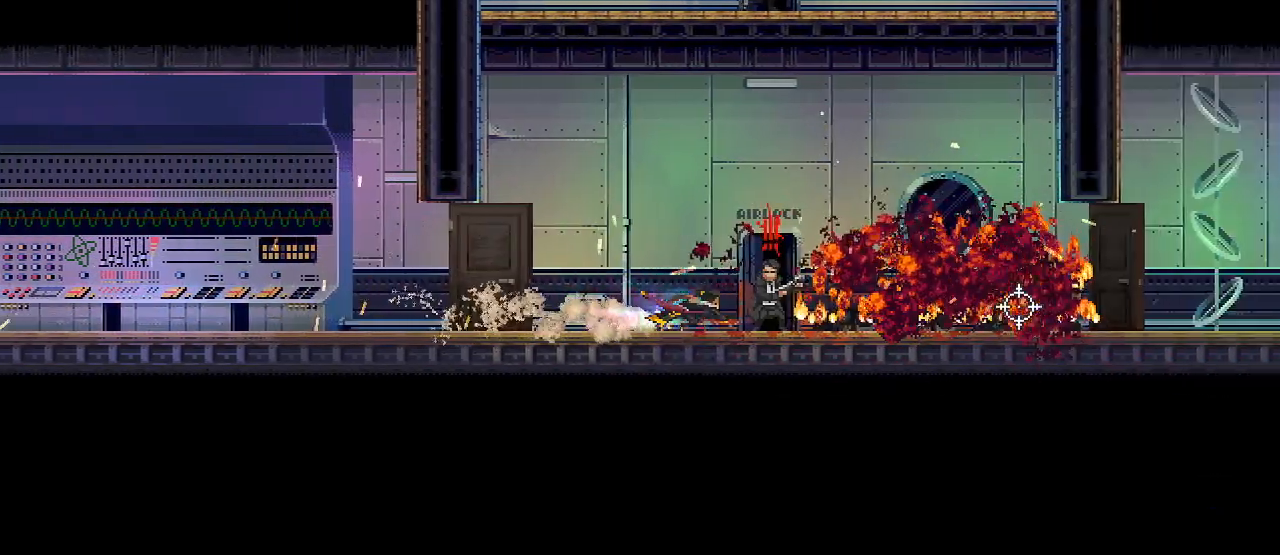
{"keys": ["s"], "mouse": [], "events": [[33, "mouse_left", "down"], [100, "s", "up"], [133, "mouse_left", "up"], [150, "space", "down"], [217, "s", "down"], [233, "d", "up"], [250, "space", "up"]]}
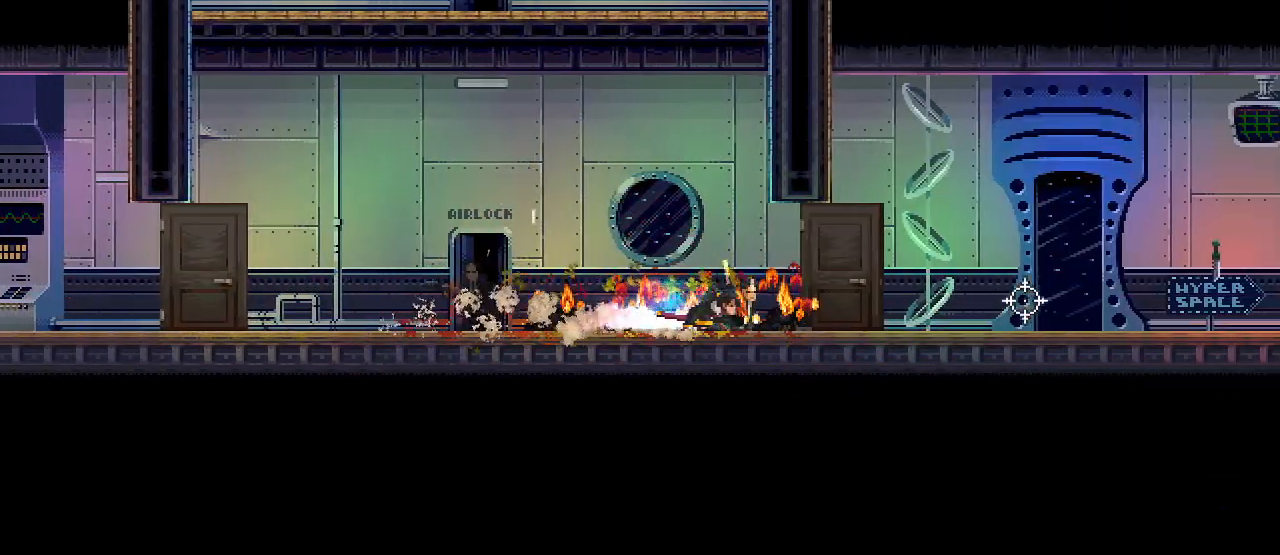
{"keys": ["d", "s"], "mouse": [], "events": [[117, "d", "down"], [150, "d", "up"], [483, "d", "down"]]}
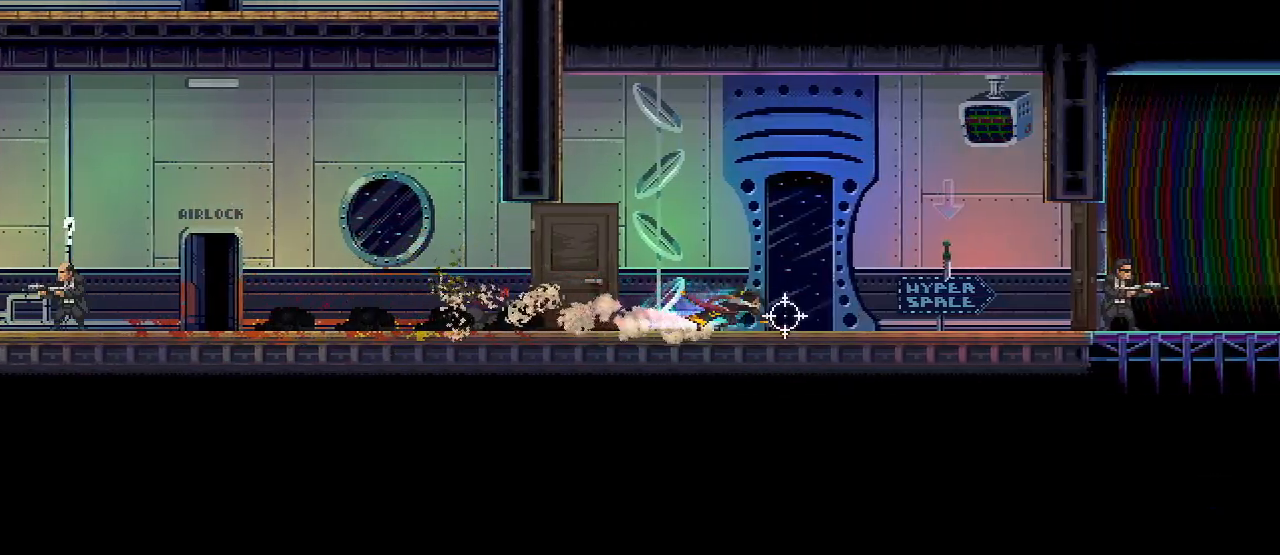
{"keys": ["d"], "mouse": [], "events": [[133, "s", "up"], [317, "mouse_left", "down"], [417, "mouse_left", "up"]]}
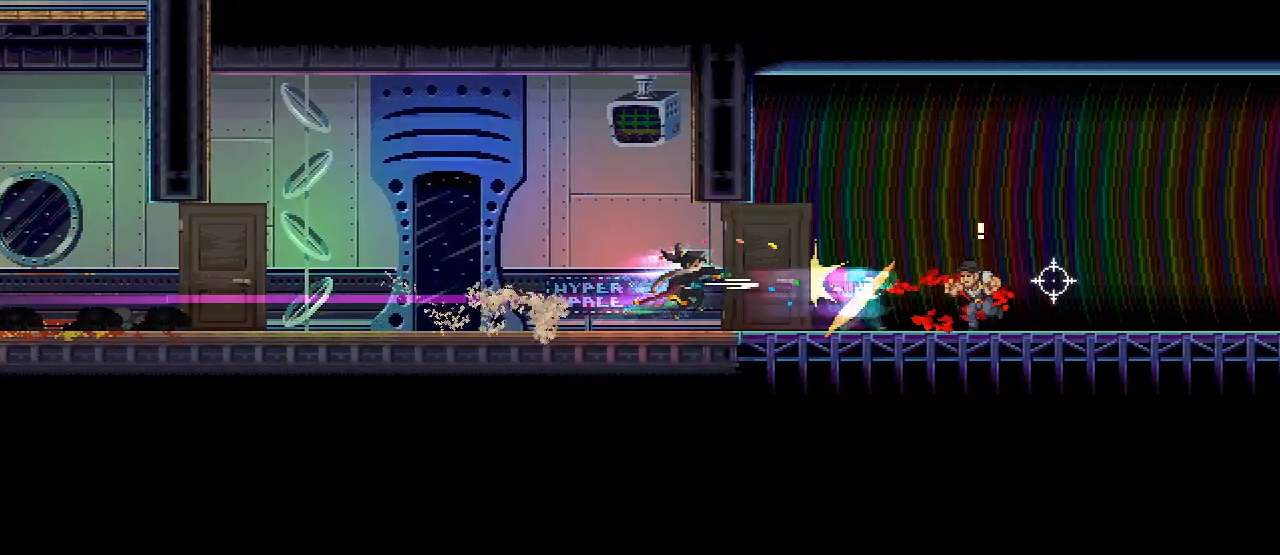
{"keys": ["d", "space"], "mouse": [], "events": [[67, "space", "down"], [150, "space", "up"], [233, "mouse_left", "down"], [367, "mouse_left", "up"], [433, "space", "down"]]}
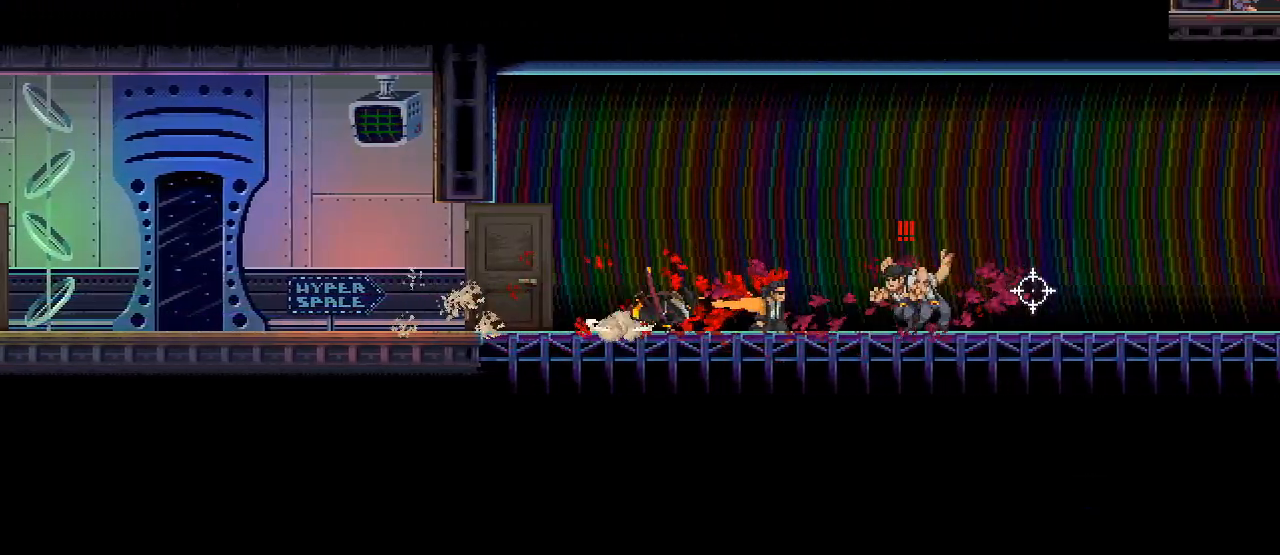
{"keys": ["d"], "mouse": [], "events": [[33, "space", "up"], [150, "mouse_left", "down"], [283, "mouse_left", "up"]]}
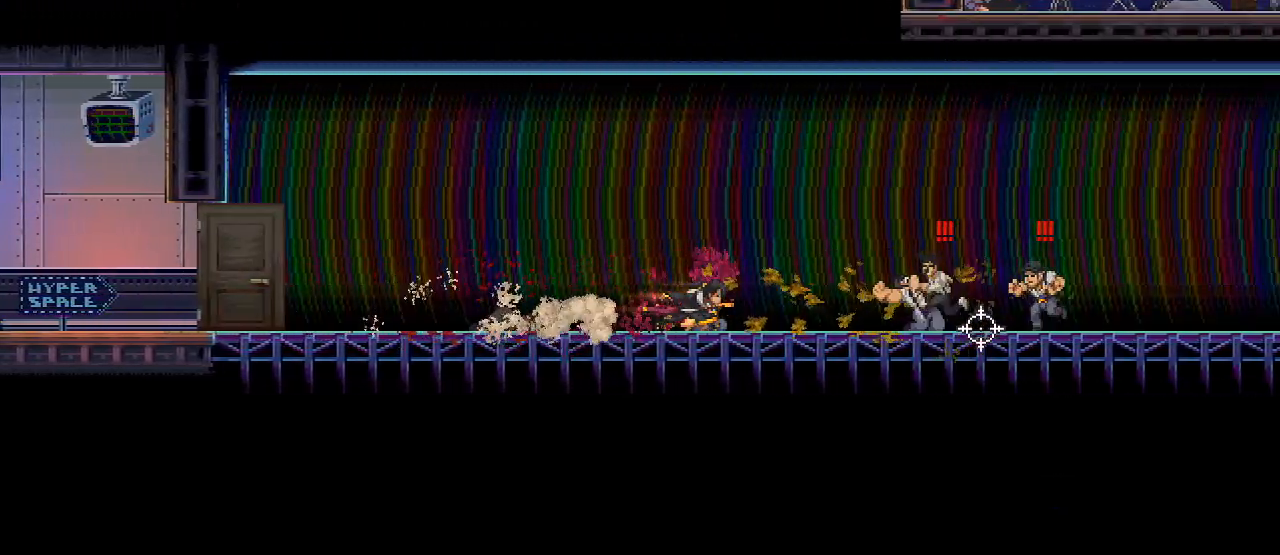
{"keys": ["s", "space"], "mouse": [], "events": [[33, "space", "down"], [117, "space", "up"], [333, "mouse_left", "down"], [433, "space", "down"], [450, "s", "down"], [467, "mouse_left", "up"], [500, "d", "up"]]}
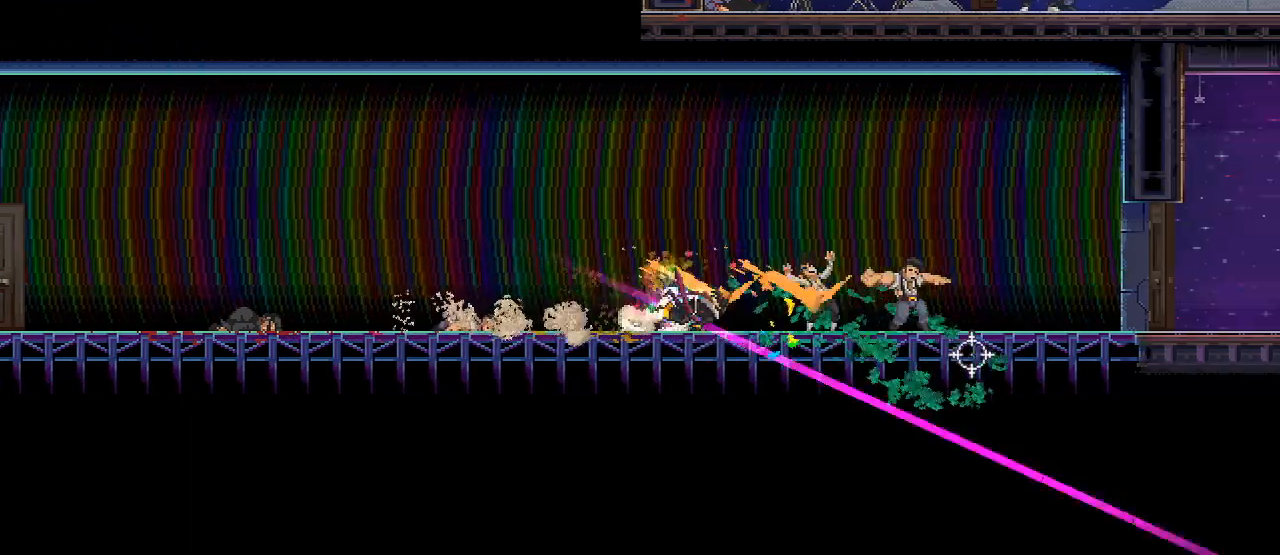
{"keys": ["d"], "mouse": ["left"], "events": [[33, "space", "up"], [333, "d", "down"], [450, "s", "up"], [467, "mouse_left", "down"]]}
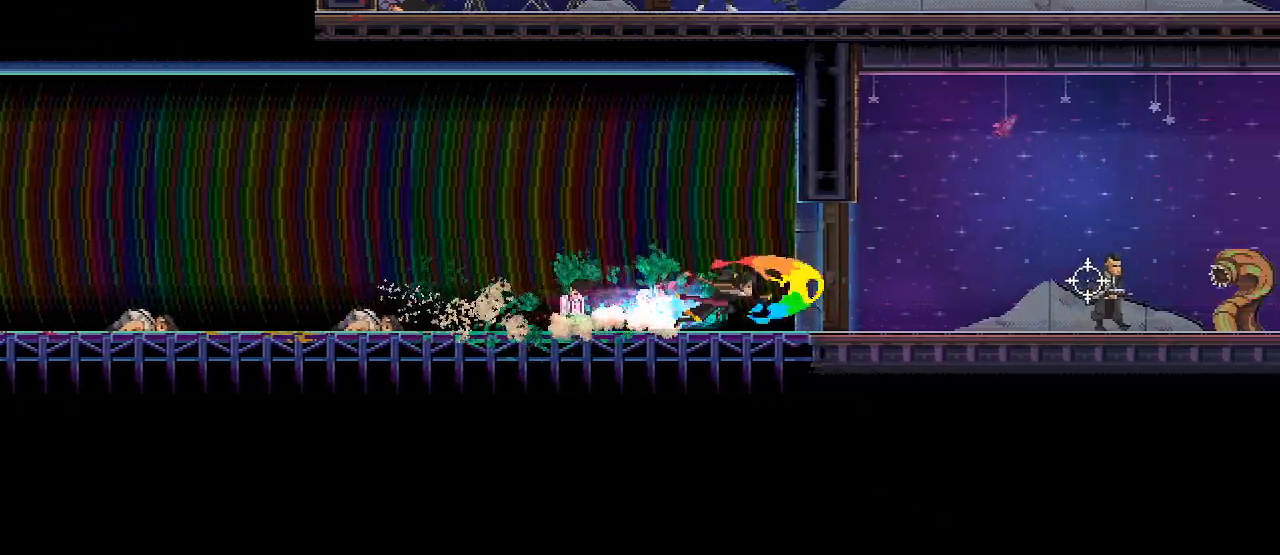
{"keys": ["d"], "mouse": ["left"], "events": [[50, "mouse_left", "up"], [217, "space", "down"], [283, "space", "up"], [483, "mouse_left", "down"]]}
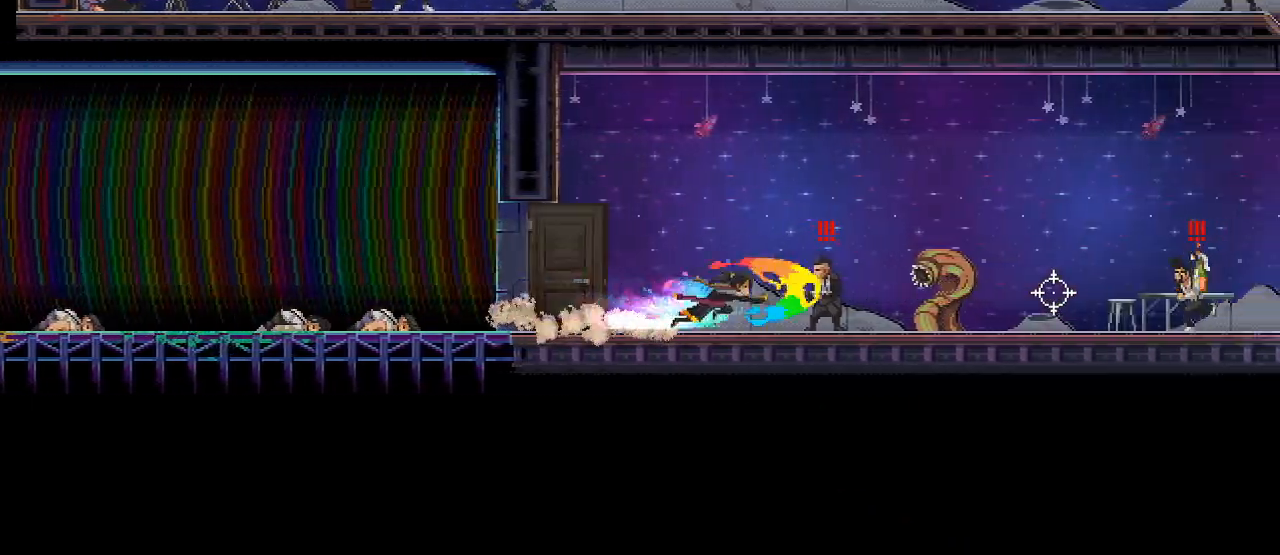
{"keys": ["d"], "mouse": [], "events": [[100, "mouse_left", "up"], [250, "space", "down"], [350, "space", "up"]]}